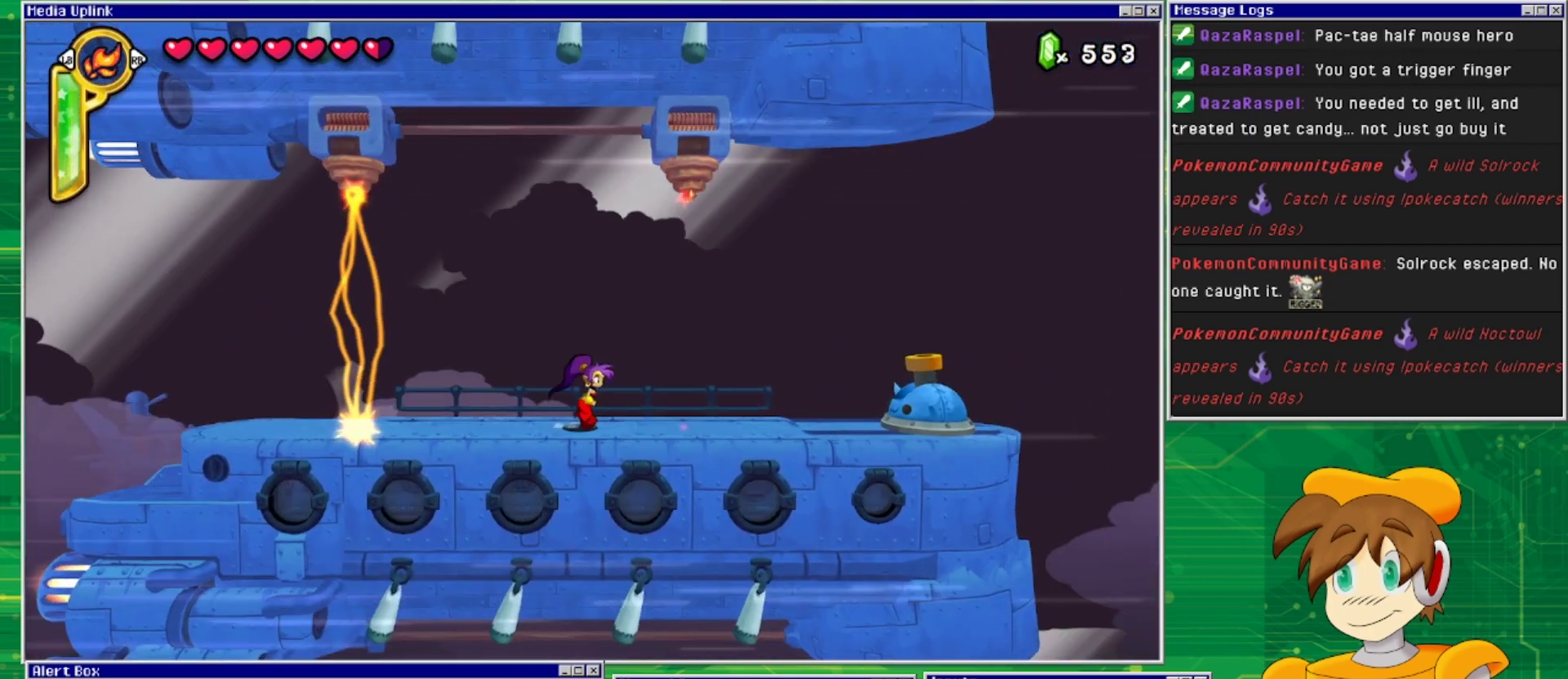
Gameplay with a controller (PlayStation layout); each line is a JSON object with the inputs held at the frame after it. "events" lists button and stick changes between this image and that frame as [ms after this image, input, new state], when the widget could be followed in between. Not read: L2 L3 R1 R2 R3 left_stick right_stick.
{"buttons": ["DPAD_RIGHT"], "events": []}
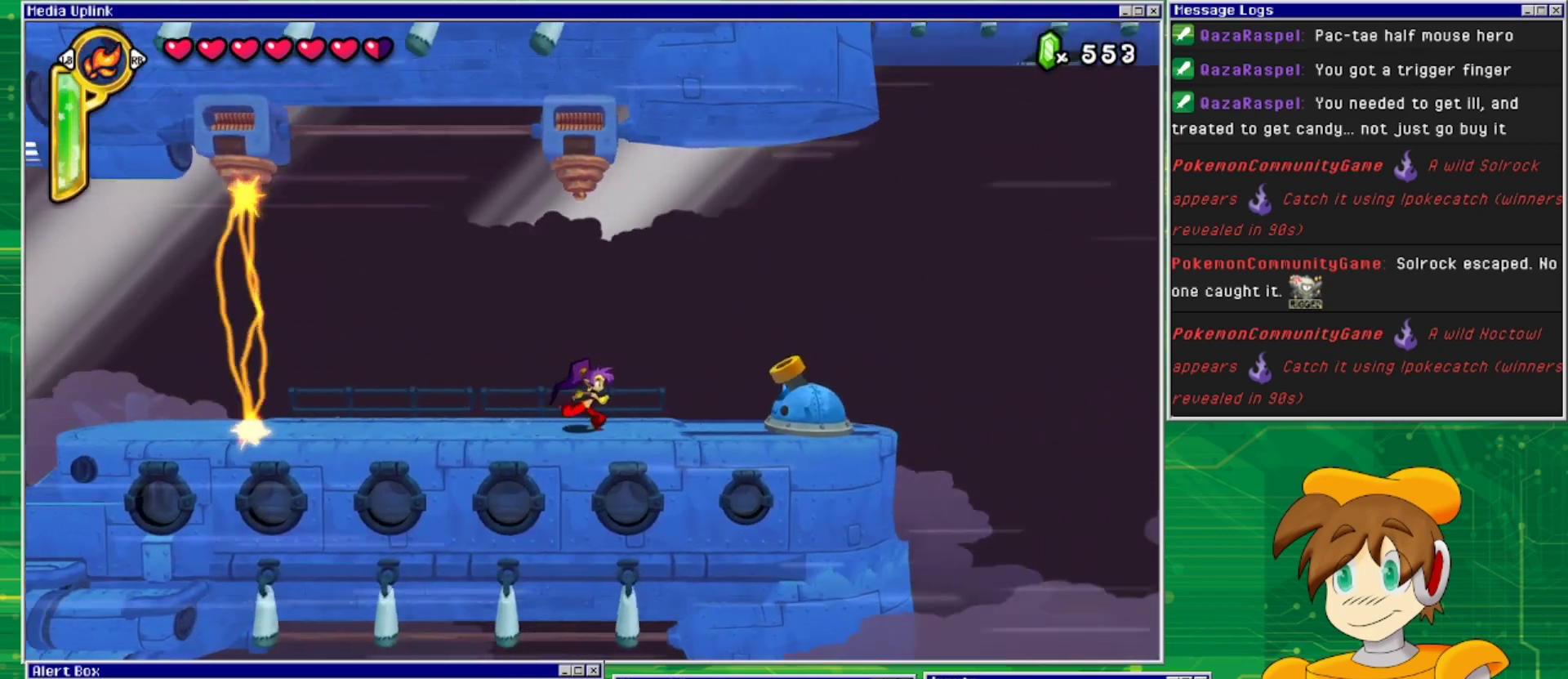
{"buttons": ["SQUARE", "DPAD_RIGHT"], "events": [[467, "SQUARE", "down"]]}
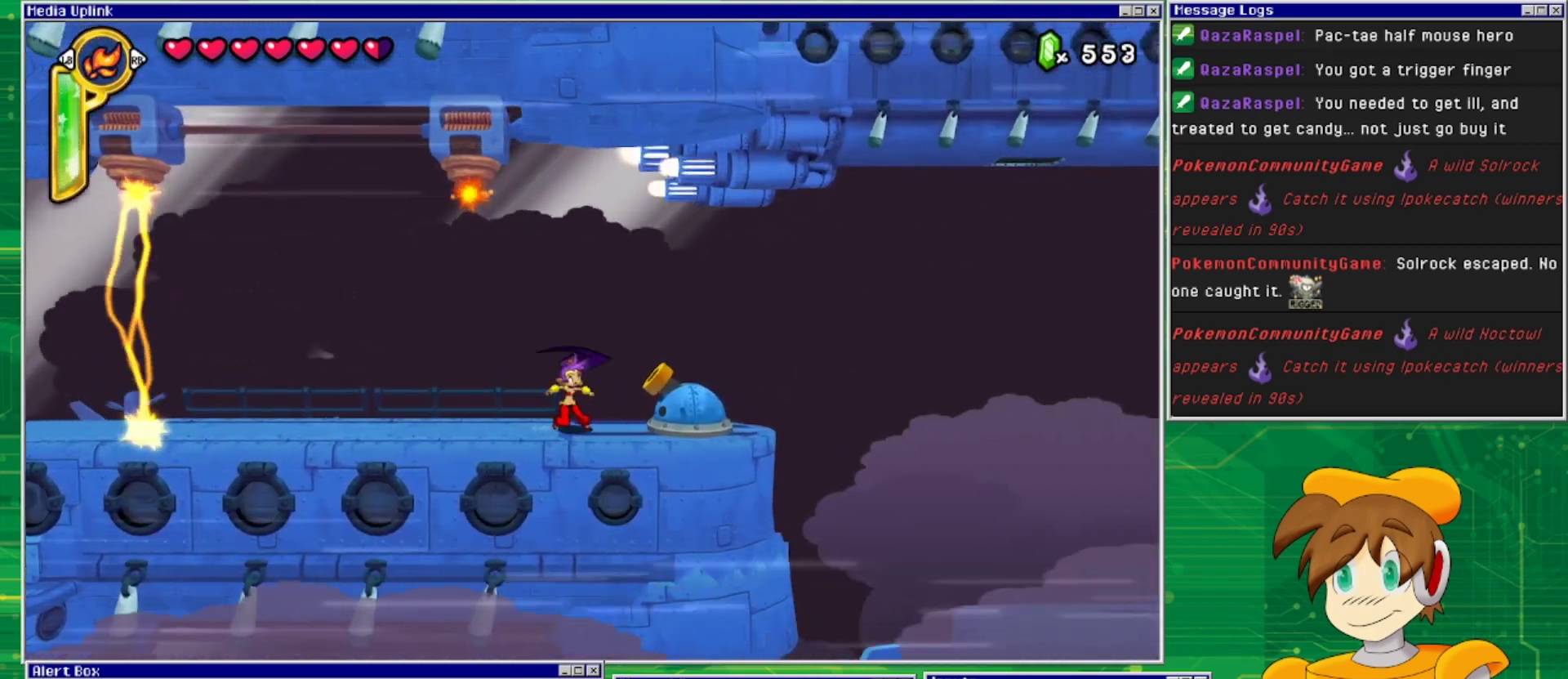
{"buttons": ["DPAD_DOWN"], "events": [[33, "DPAD_RIGHT", "up"], [67, "SQUARE", "up"], [100, "SQUARE", "down"], [167, "SQUARE", "up"], [267, "SQUARE", "down"], [333, "SQUARE", "up"], [433, "DPAD_DOWN", "down"], [433, "SQUARE", "down"], [467, "SQUARE", "up"]]}
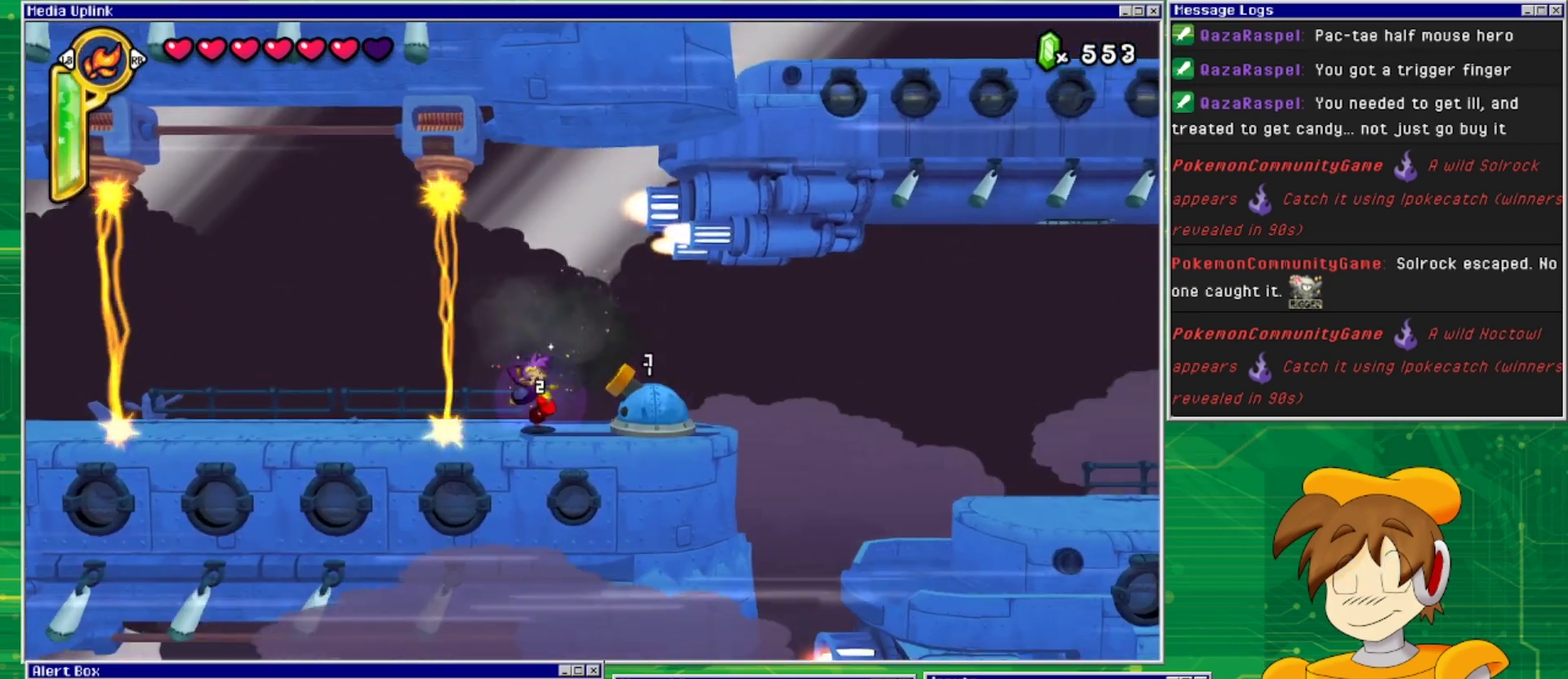
{"buttons": ["DPAD_DOWN"], "events": [[67, "SQUARE", "down"], [167, "SQUARE", "up"], [233, "SQUARE", "down"], [333, "SQUARE", "up"], [433, "SQUARE", "down"], [500, "SQUARE", "up"]]}
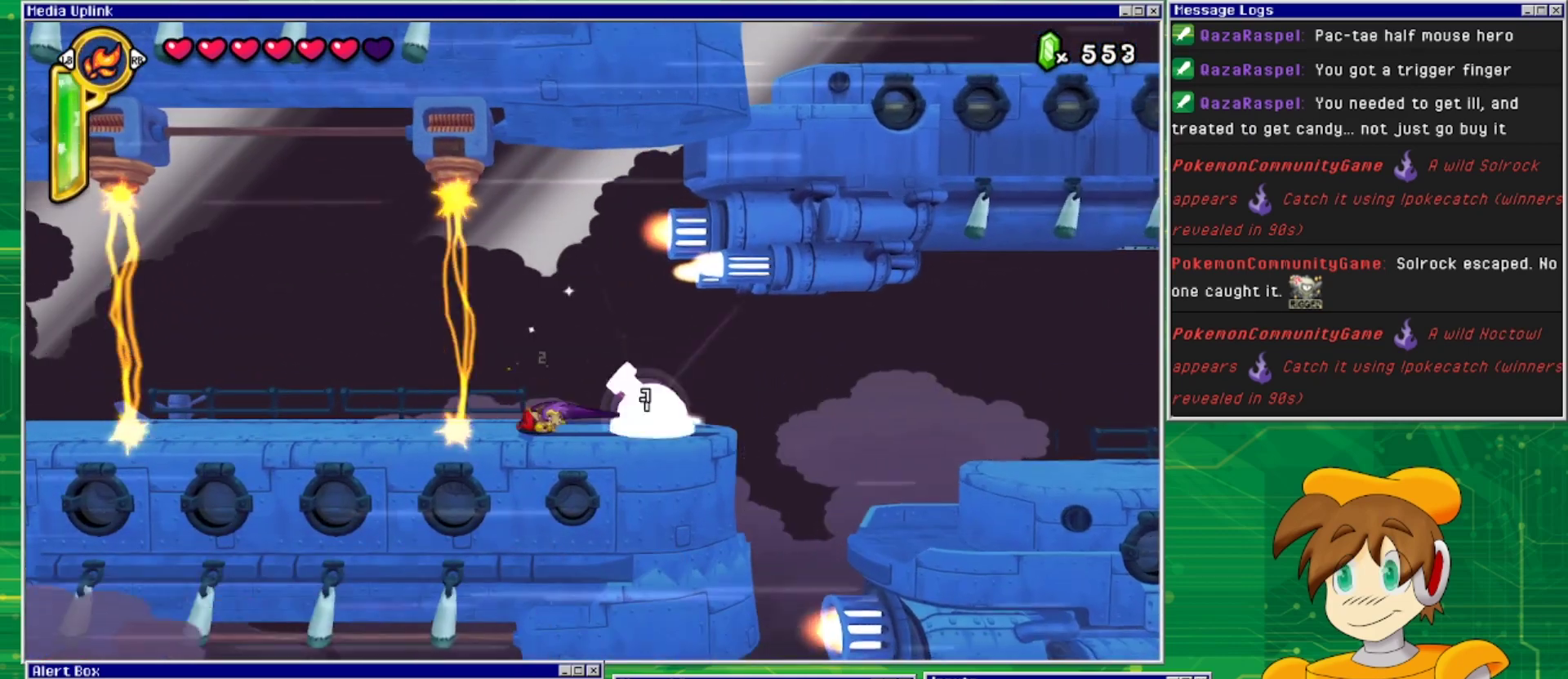
{"buttons": ["DPAD_RIGHT"], "events": [[67, "SQUARE", "down"], [167, "SQUARE", "up"], [233, "SQUARE", "down"], [300, "DPAD_DOWN", "up"], [333, "DPAD_RIGHT", "down"], [333, "SQUARE", "up"]]}
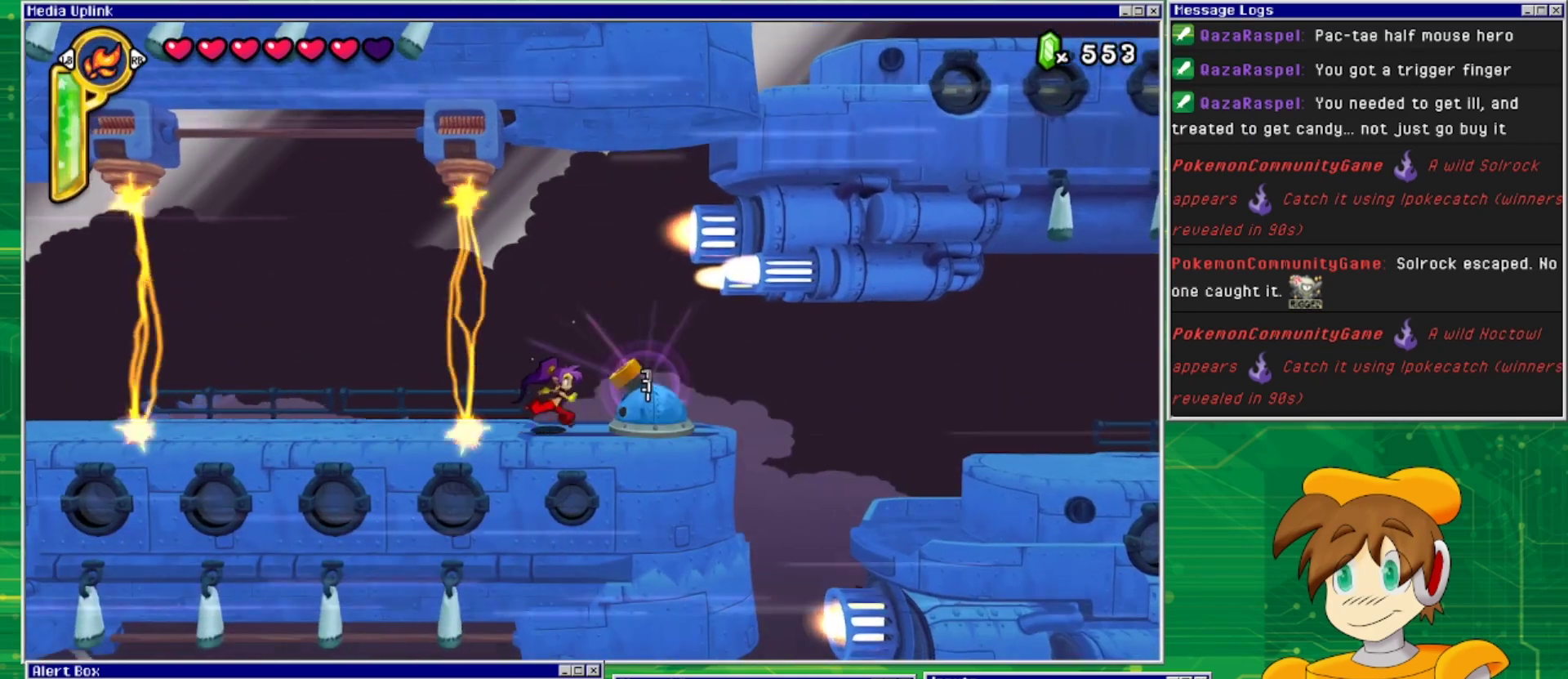
{"buttons": ["SQUARE", "DPAD_DOWN"], "events": [[133, "DPAD_RIGHT", "up"], [233, "DPAD_DOWN", "down"], [233, "SQUARE", "down"], [367, "SQUARE", "up"], [400, "SQUARE", "down"]]}
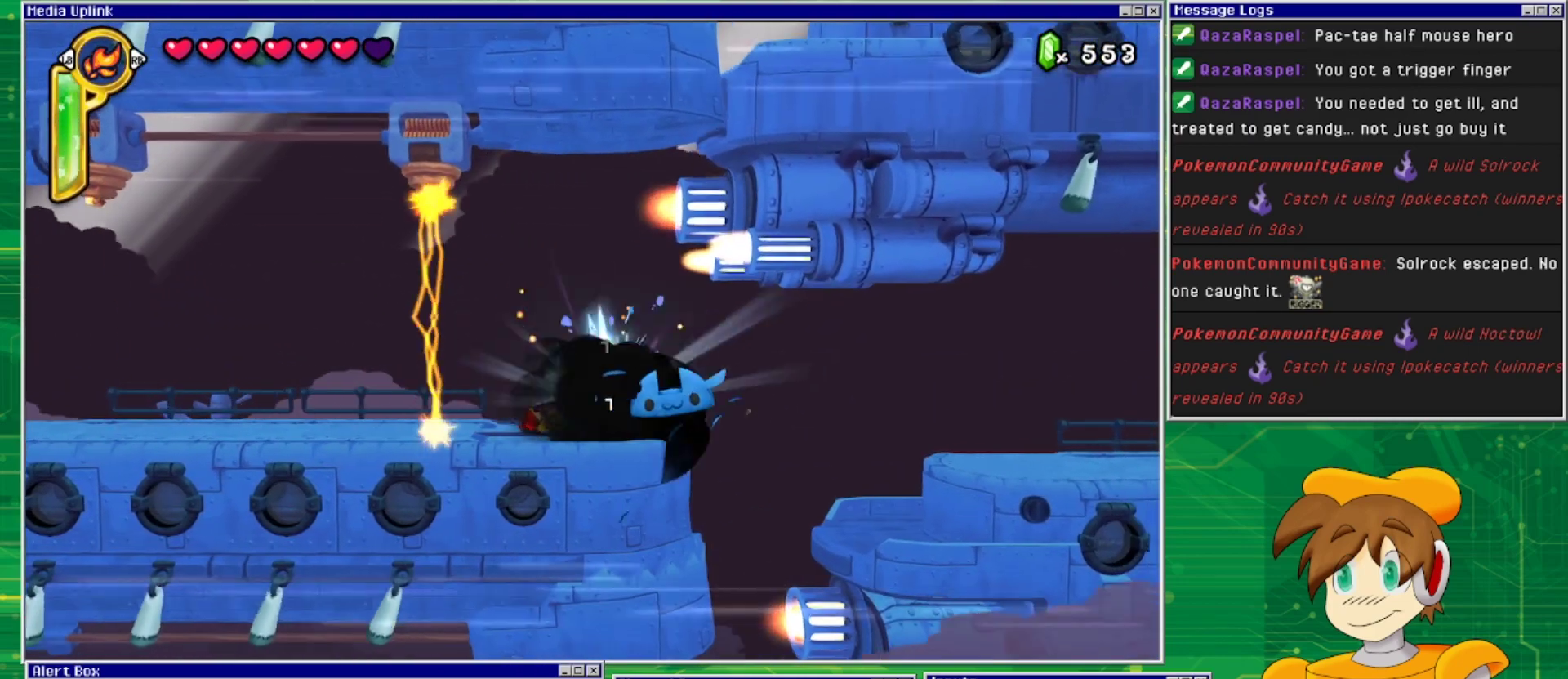
{"buttons": ["DPAD_RIGHT"], "events": [[33, "SQUARE", "up"], [67, "SQUARE", "down"], [167, "SQUARE", "up"], [267, "DPAD_DOWN", "up"], [333, "DPAD_RIGHT", "down"]]}
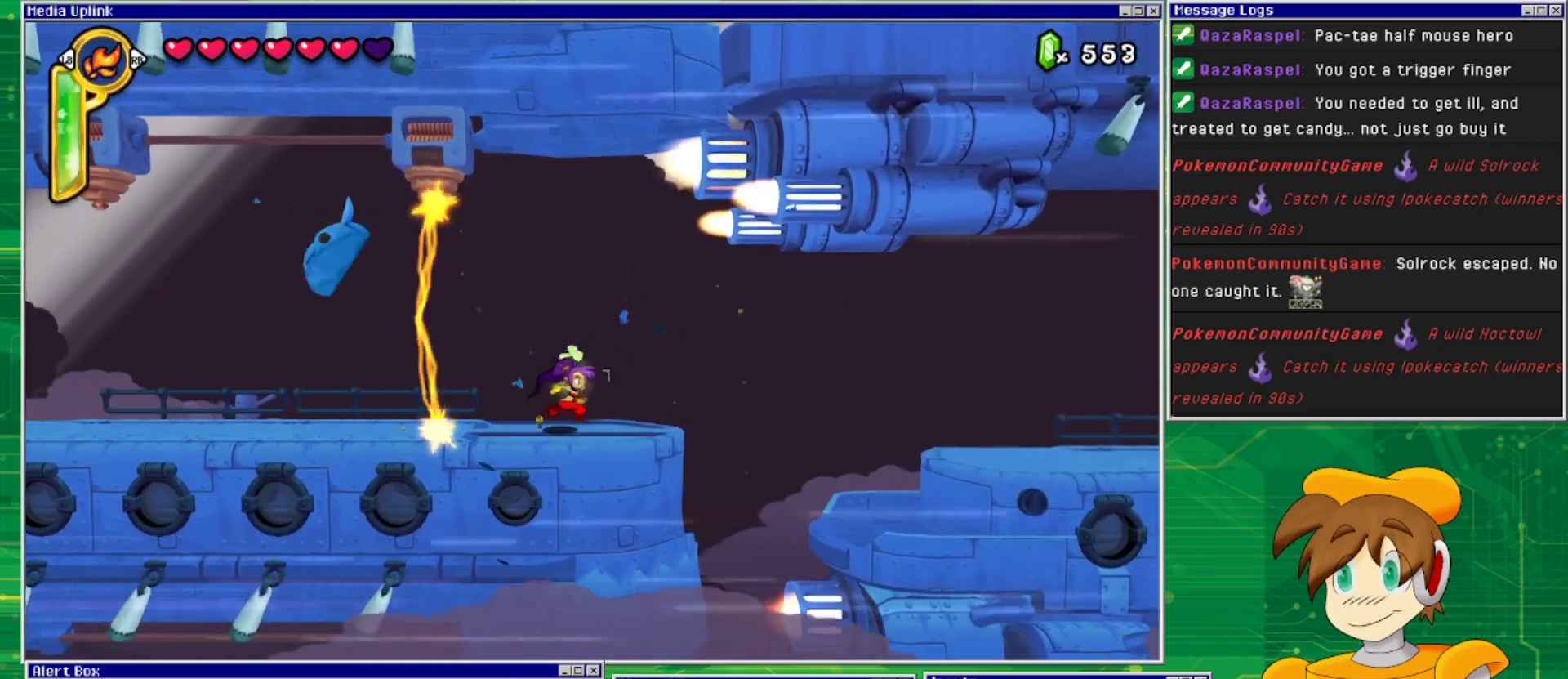
{"buttons": ["CROSS", "DPAD_RIGHT"], "events": [[367, "CROSS", "down"]]}
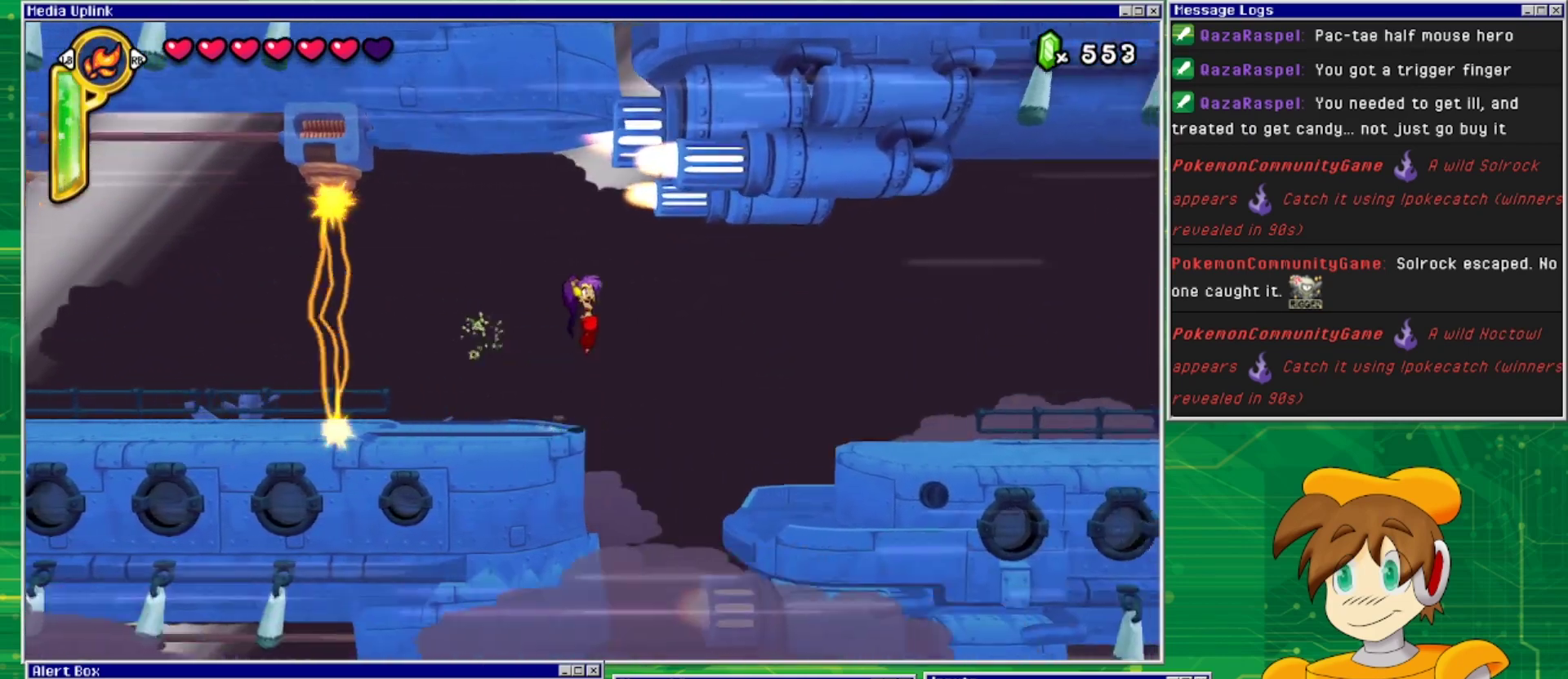
{"buttons": ["CROSS", "DPAD_RIGHT"], "events": []}
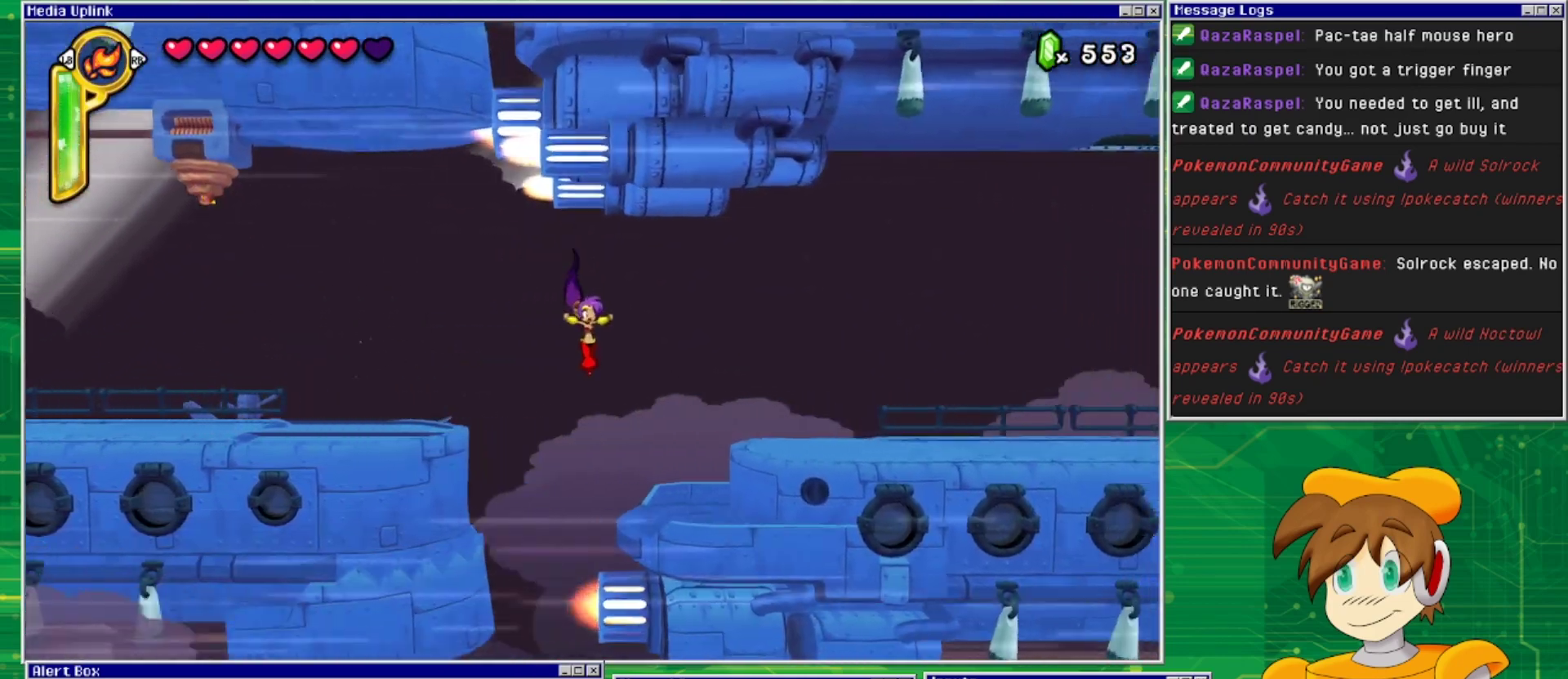
{"buttons": ["CROSS", "DPAD_RIGHT"], "events": [[33, "CROSS", "up"], [333, "CROSS", "down"]]}
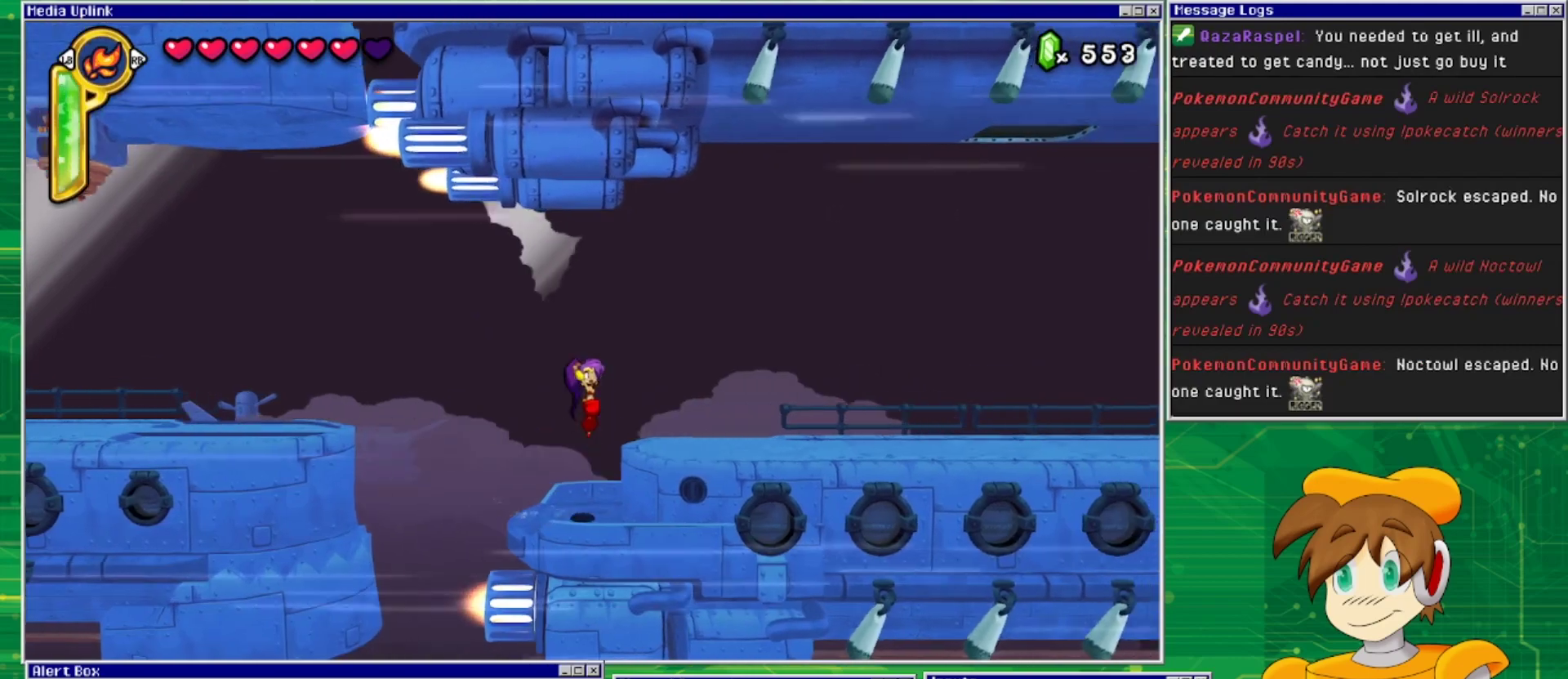
{"buttons": ["DPAD_RIGHT"], "events": [[300, "CROSS", "up"]]}
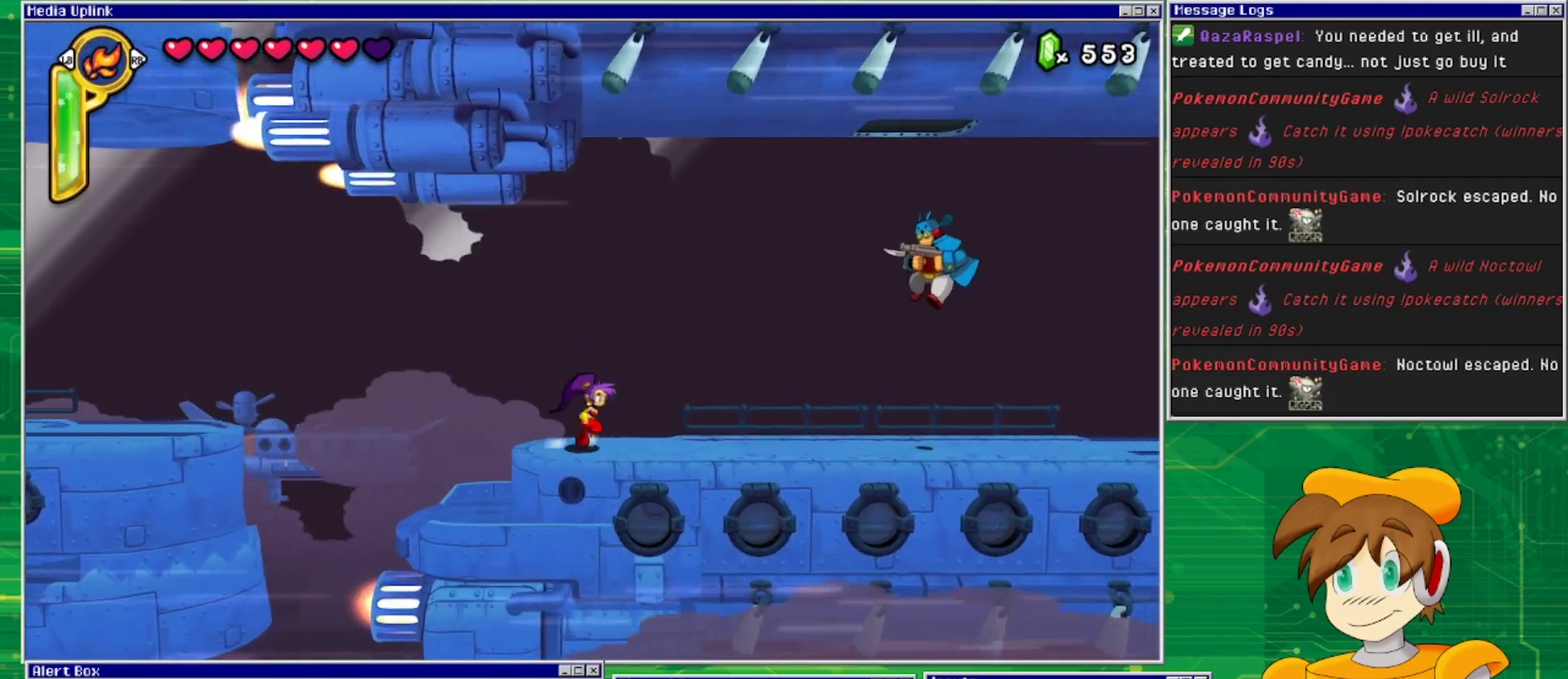
{"buttons": ["DPAD_RIGHT"], "events": []}
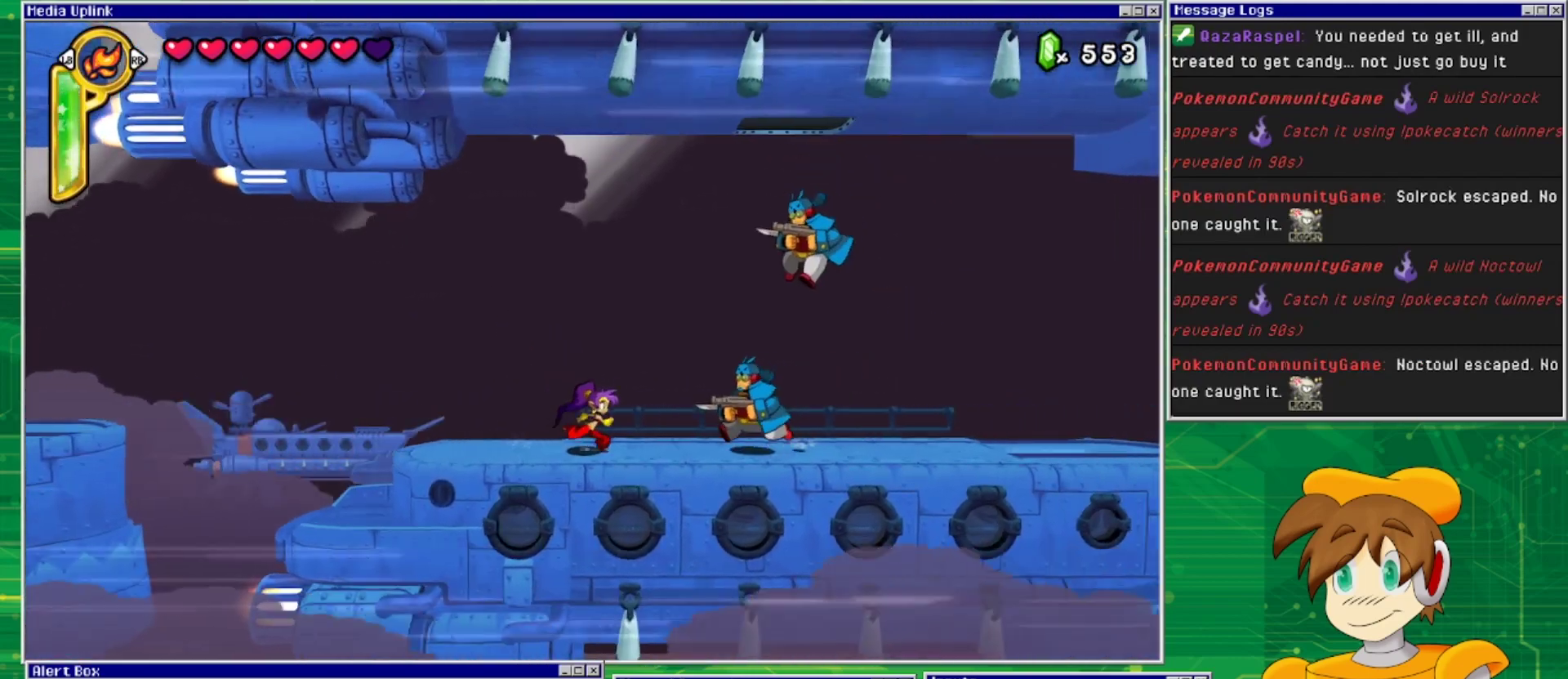
{"buttons": ["SQUARE", "DPAD_DOWN"], "events": [[133, "DPAD_DOWN", "down"], [133, "SQUARE", "down"], [200, "DPAD_RIGHT", "up"], [233, "SQUARE", "up"], [300, "SQUARE", "down"], [400, "SQUARE", "up"], [500, "SQUARE", "down"]]}
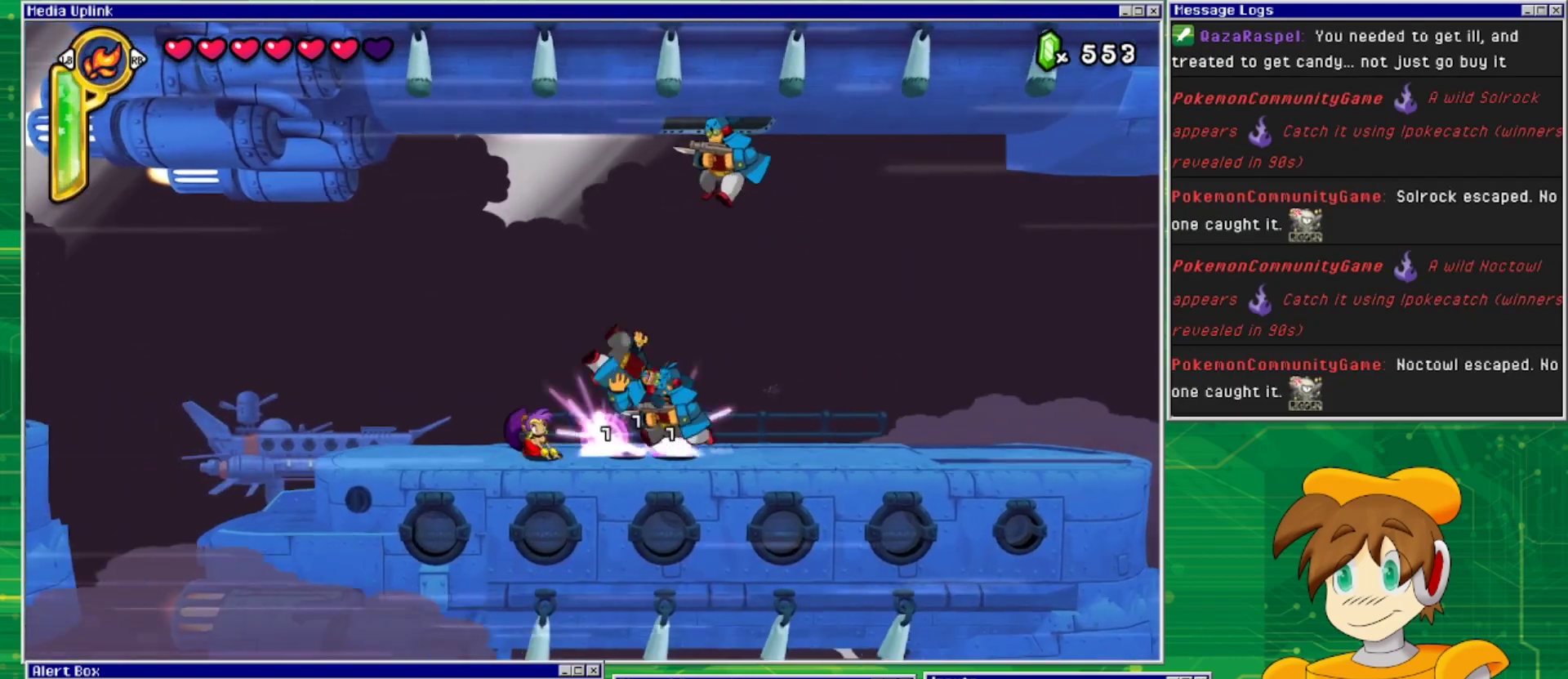
{"buttons": ["SQUARE", "DPAD_DOWN"], "events": [[67, "SQUARE", "up"], [133, "SQUARE", "down"], [233, "SQUARE", "up"], [300, "SQUARE", "down"], [400, "SQUARE", "up"], [500, "SQUARE", "down"]]}
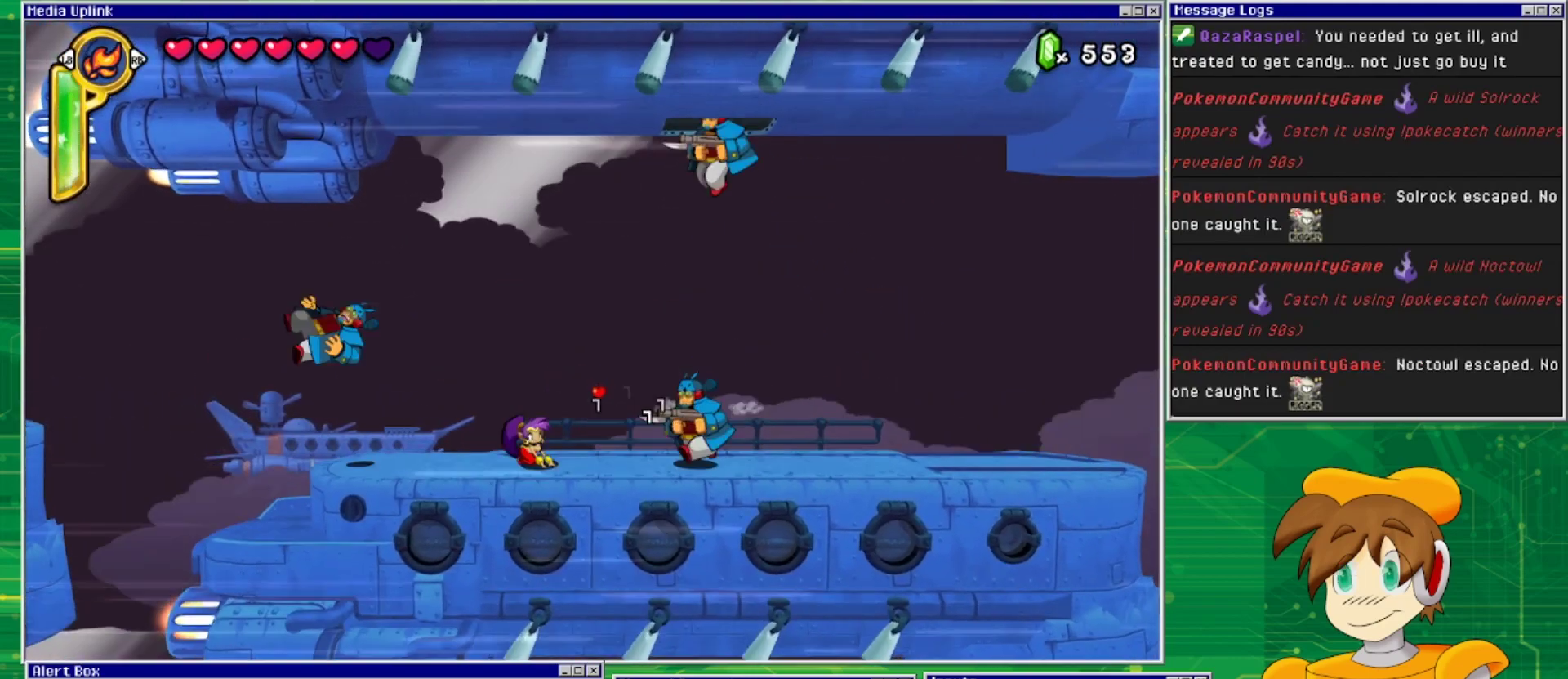
{"buttons": ["SQUARE", "DPAD_DOWN"], "events": [[100, "SQUARE", "up"], [167, "SQUARE", "down"], [267, "SQUARE", "up"], [367, "SQUARE", "down"], [433, "SQUARE", "up"], [500, "SQUARE", "down"]]}
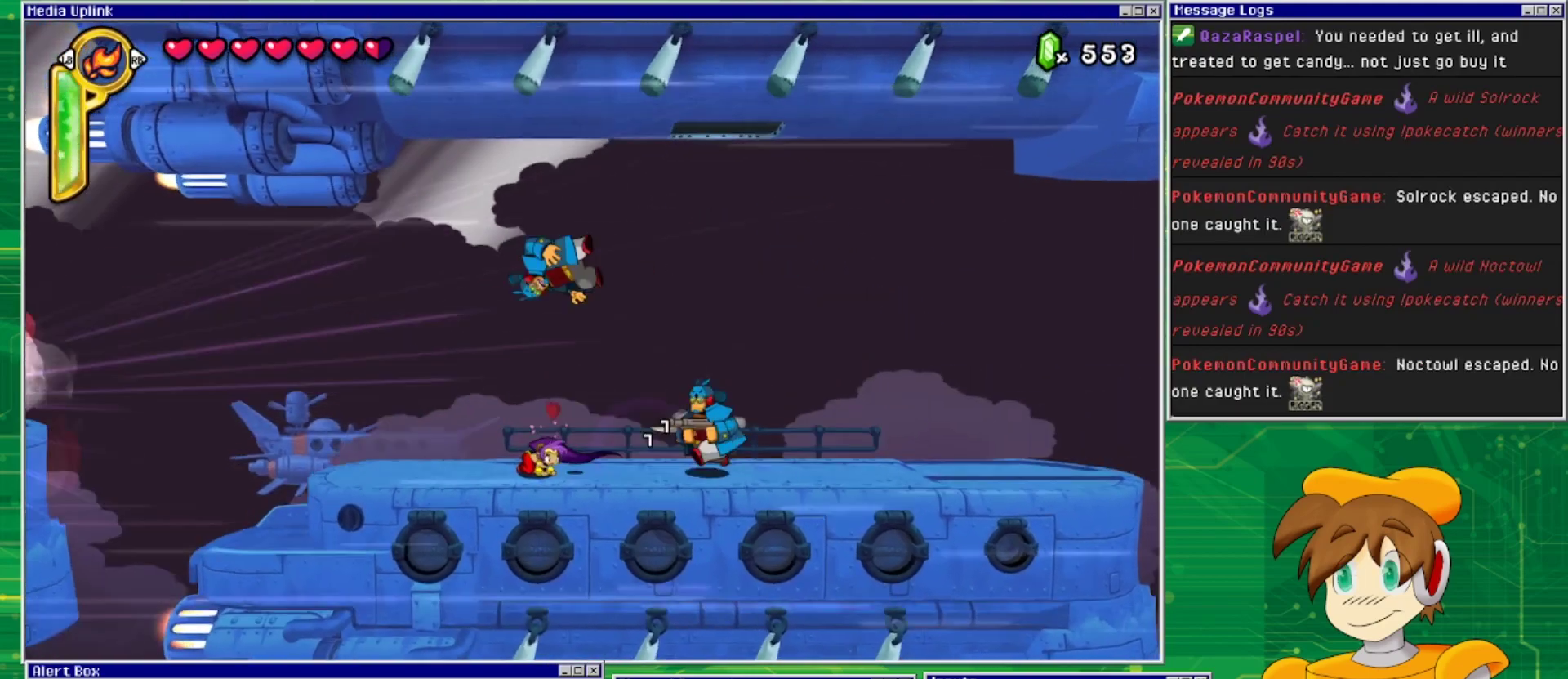
{"buttons": ["DPAD_DOWN", "DPAD_RIGHT"], "events": [[133, "SQUARE", "up"], [233, "SQUARE", "down"], [333, "SQUARE", "up"], [400, "SQUARE", "down"], [433, "DPAD_RIGHT", "down"], [467, "SQUARE", "up"]]}
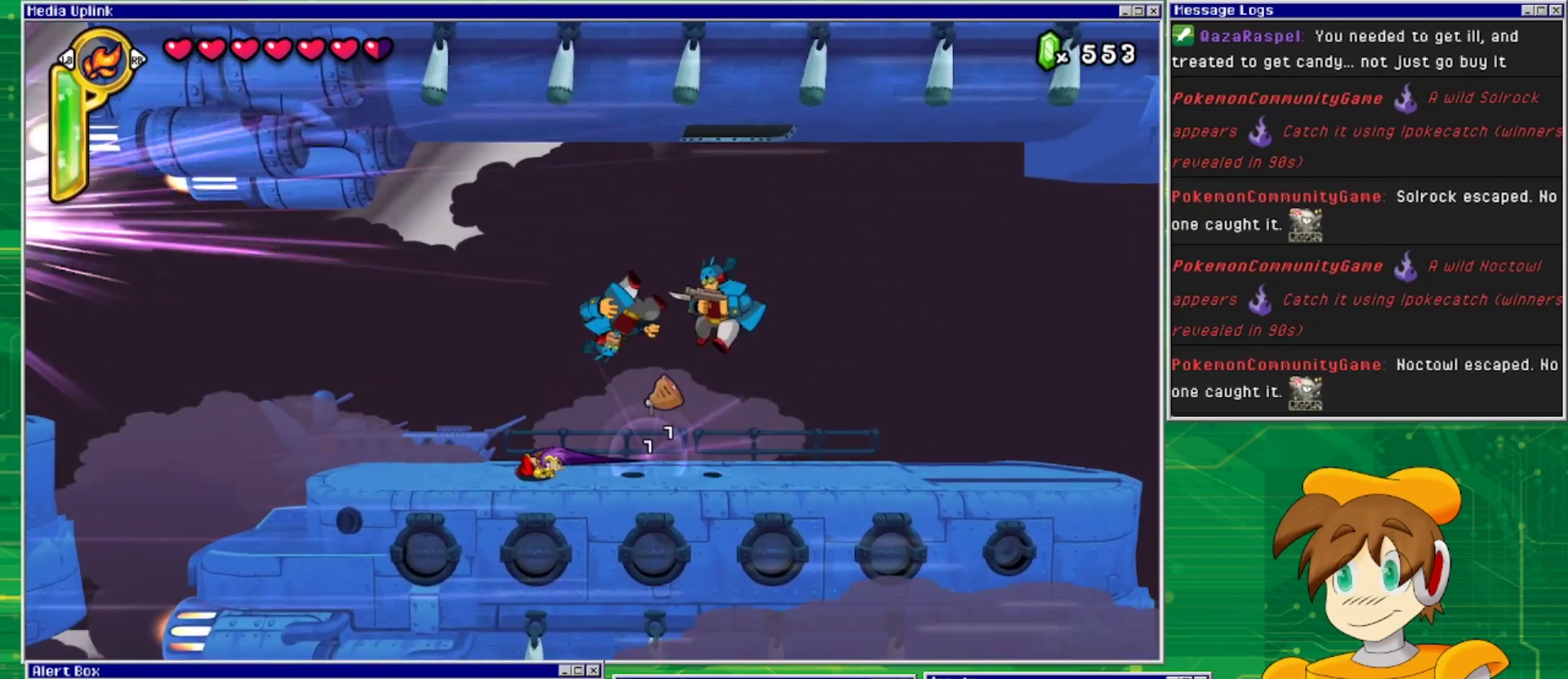
{"buttons": ["DPAD_DOWN"], "events": [[33, "DPAD_RIGHT", "up"], [33, "SQUARE", "down"], [133, "SQUARE", "up"], [200, "DPAD_RIGHT", "down"], [267, "DPAD_DOWN", "up"], [433, "SQUARE", "down"], [467, "DPAD_RIGHT", "up"], [500, "DPAD_DOWN", "down"], [500, "SQUARE", "up"]]}
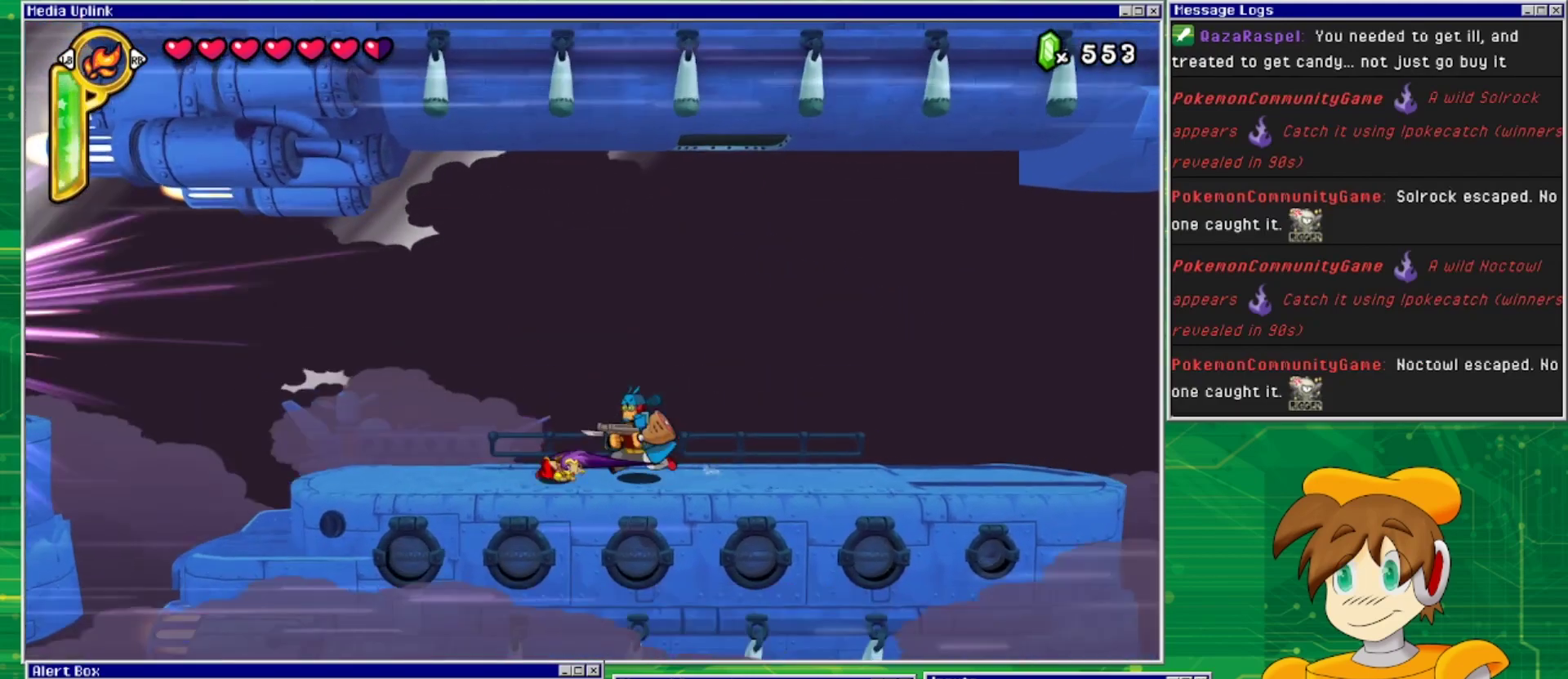
{"buttons": ["DPAD_RIGHT"], "events": [[100, "SQUARE", "down"], [167, "SQUARE", "up"], [233, "SQUARE", "down"], [367, "SQUARE", "up"], [400, "DPAD_DOWN", "up"], [400, "DPAD_RIGHT", "down"]]}
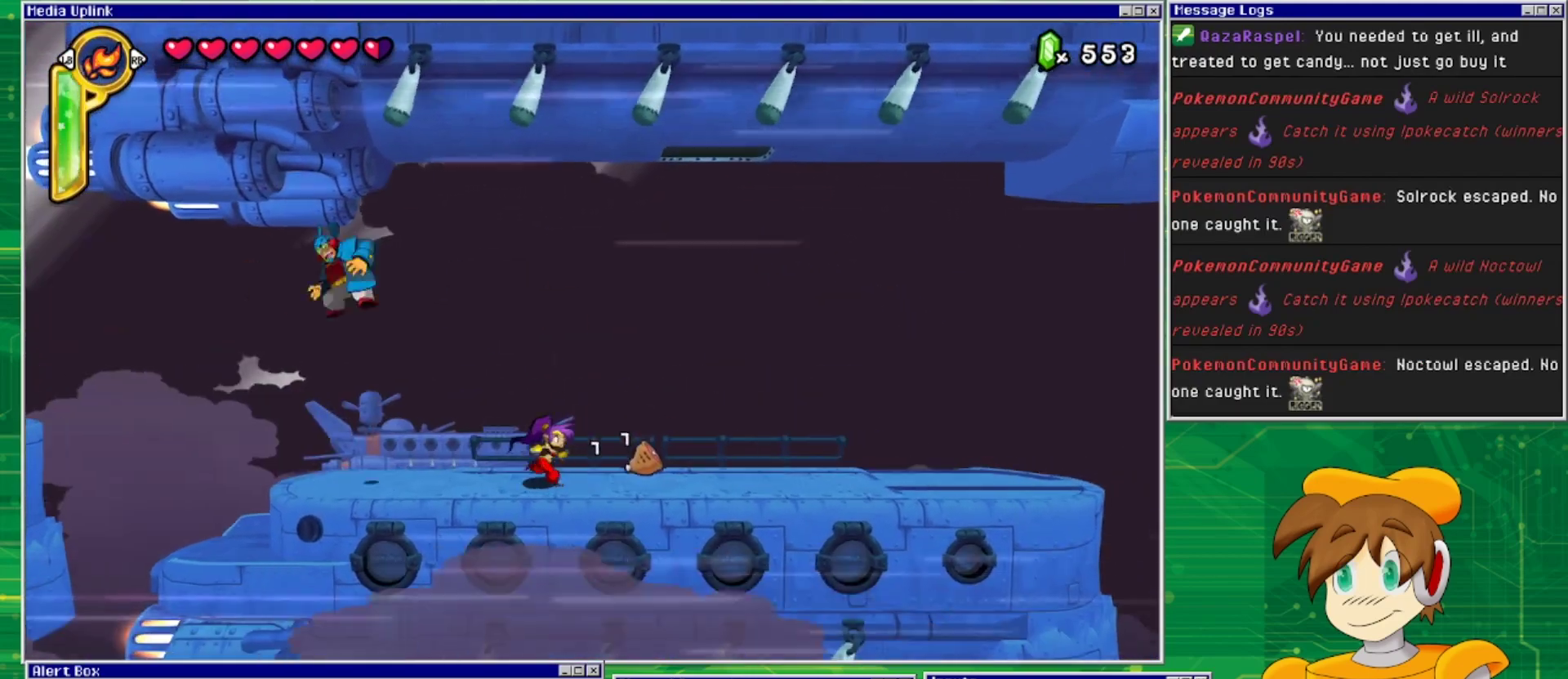
{"buttons": ["DPAD_RIGHT"], "events": []}
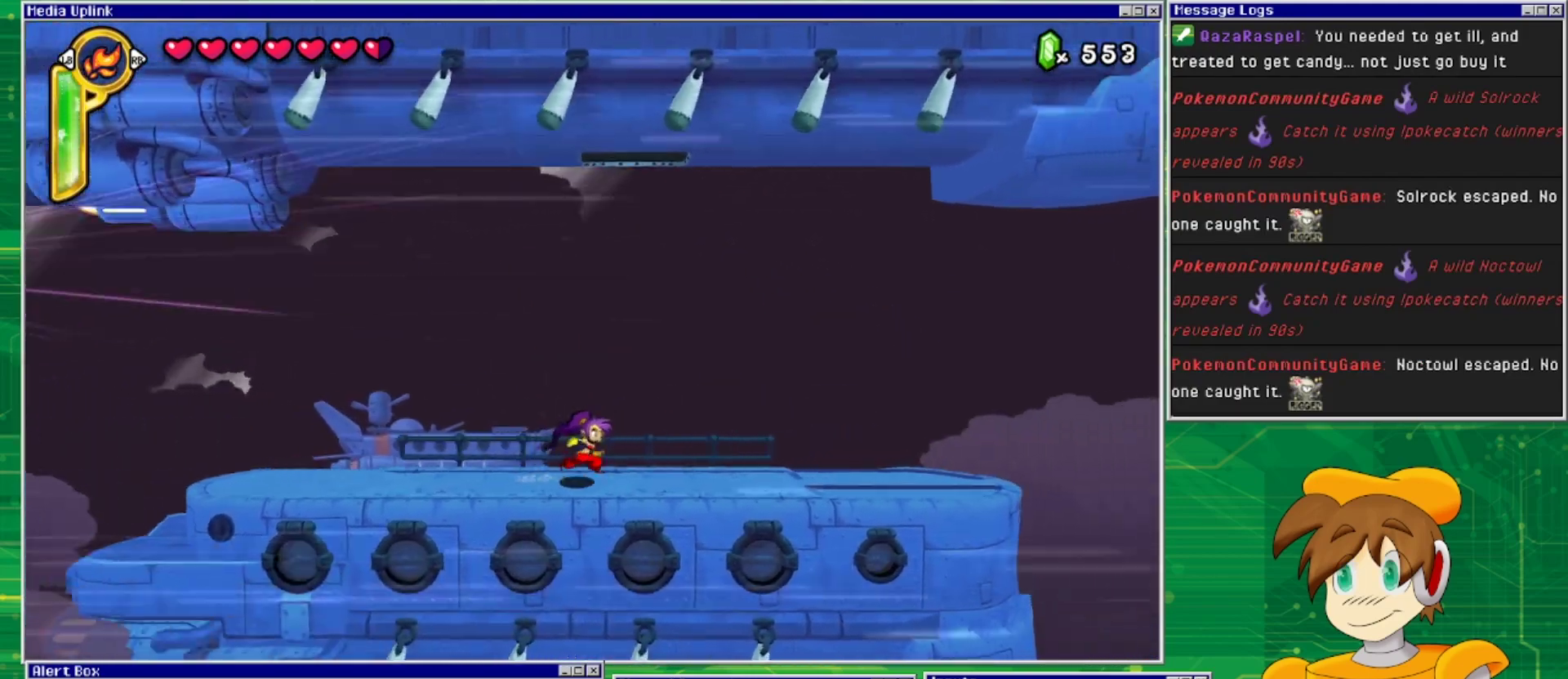
{"buttons": ["DPAD_RIGHT"], "events": []}
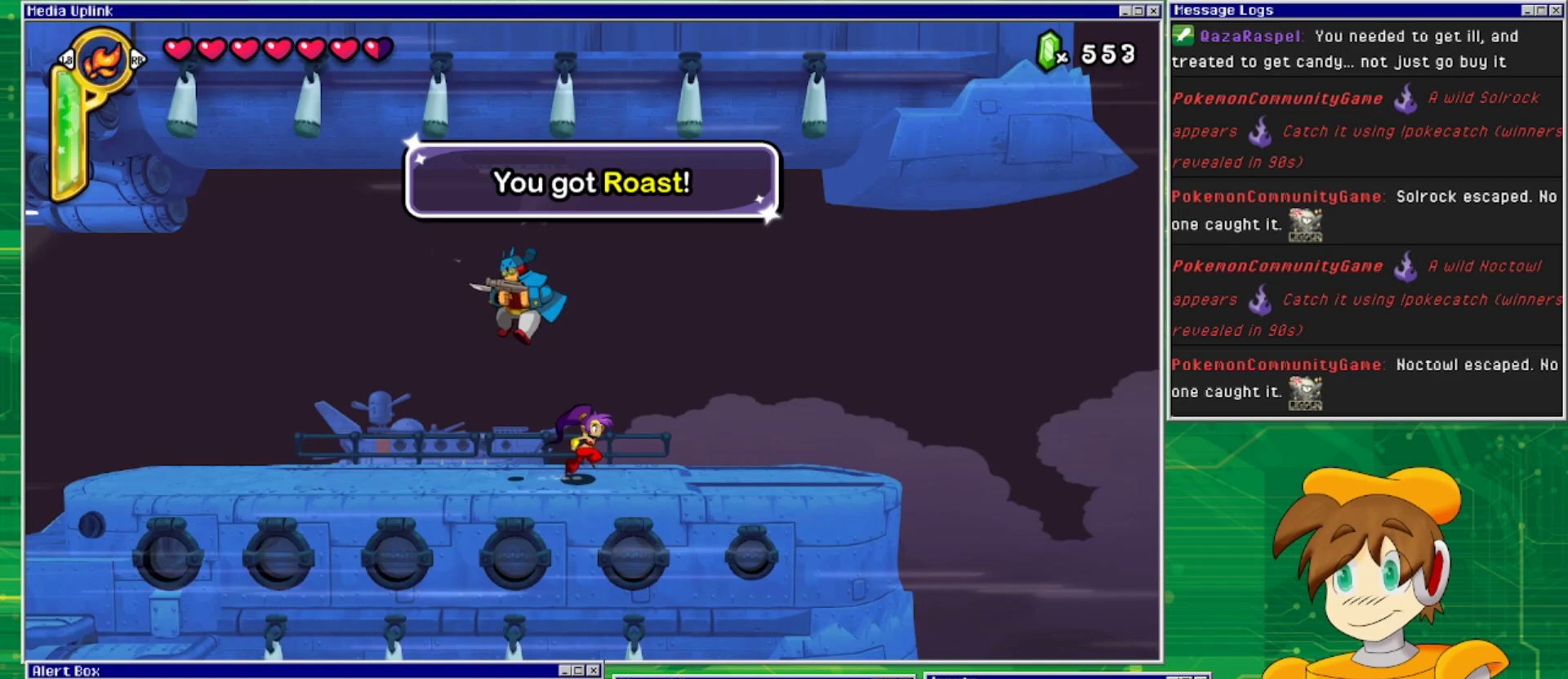
{"buttons": ["DPAD_RIGHT"], "events": []}
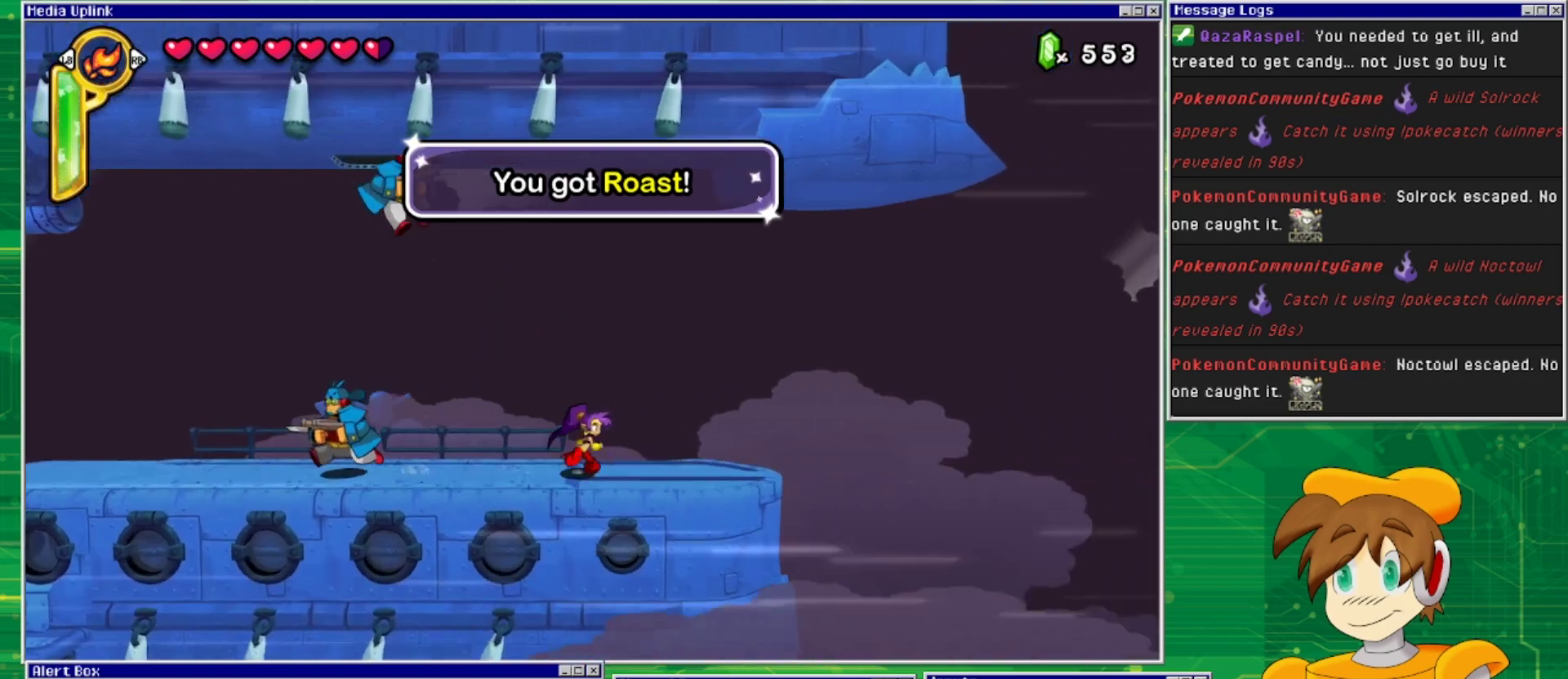
{"buttons": ["DPAD_RIGHT"], "events": []}
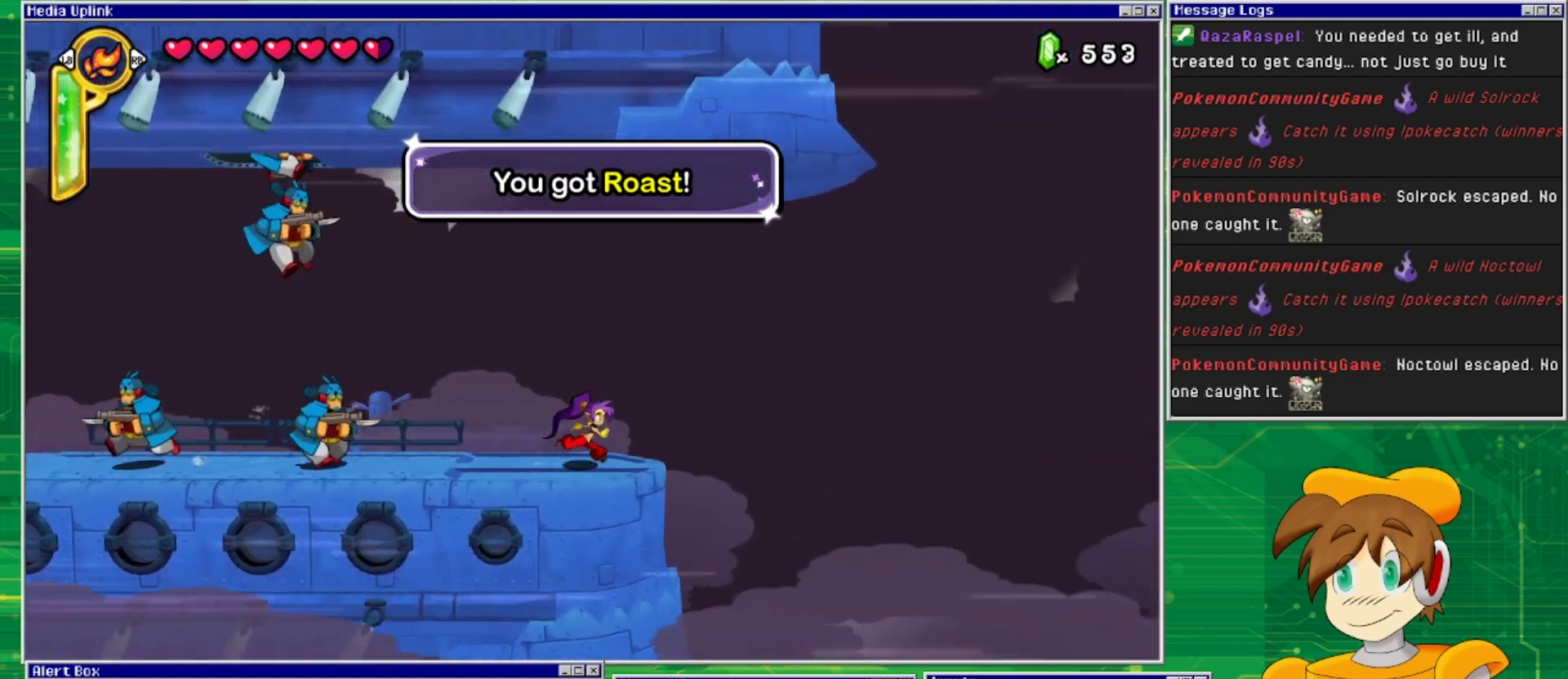
{"buttons": ["DPAD_LEFT"], "events": [[233, "DPAD_RIGHT", "up"], [500, "DPAD_LEFT", "down"]]}
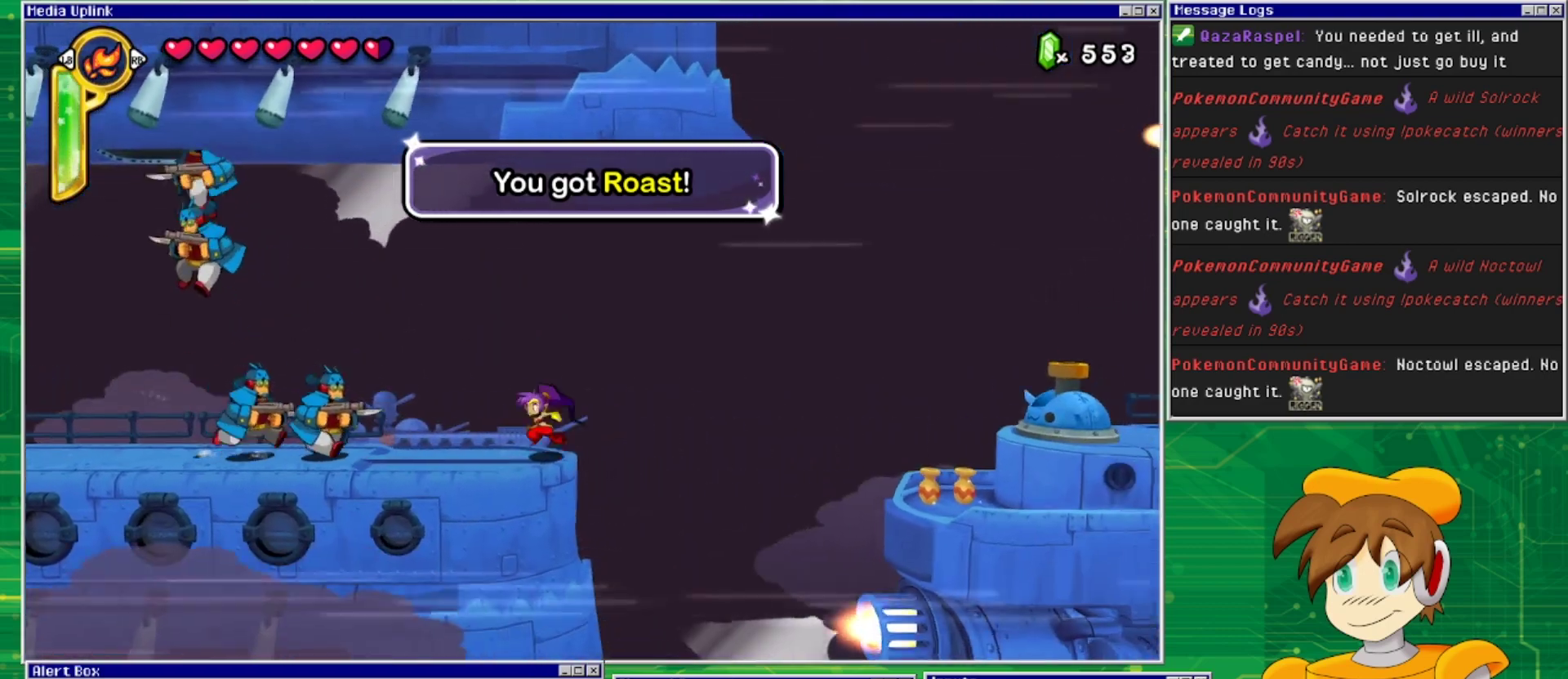
{"buttons": [], "events": [[67, "DPAD_LEFT", "up"], [133, "SQUARE", "down"], [200, "SQUARE", "up"], [333, "SQUARE", "down"], [400, "SQUARE", "up"], [467, "SQUARE", "down"], [500, "SQUARE", "up"]]}
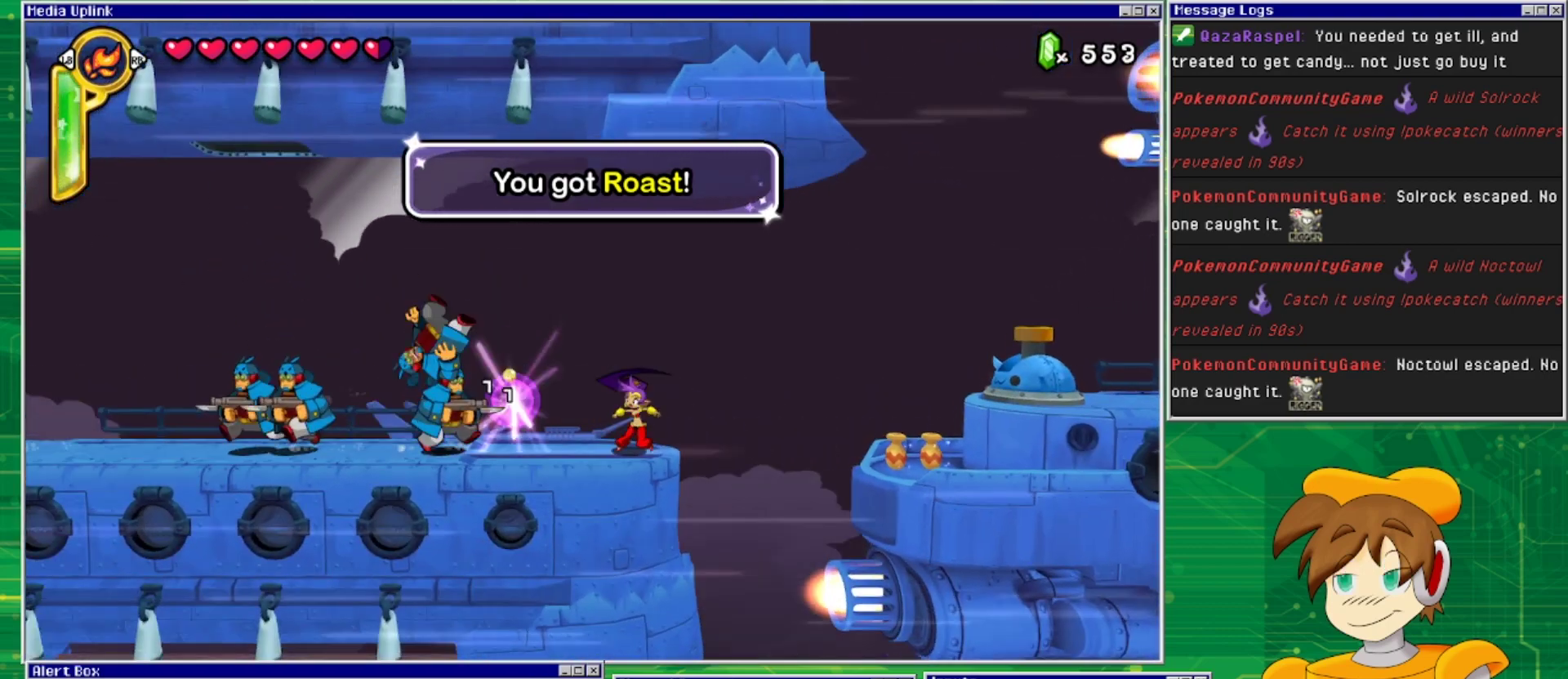
{"buttons": ["SQUARE"], "events": [[100, "SQUARE", "down"], [167, "SQUARE", "up"], [300, "SQUARE", "down"], [333, "SQUARE", "up"], [433, "SQUARE", "down"]]}
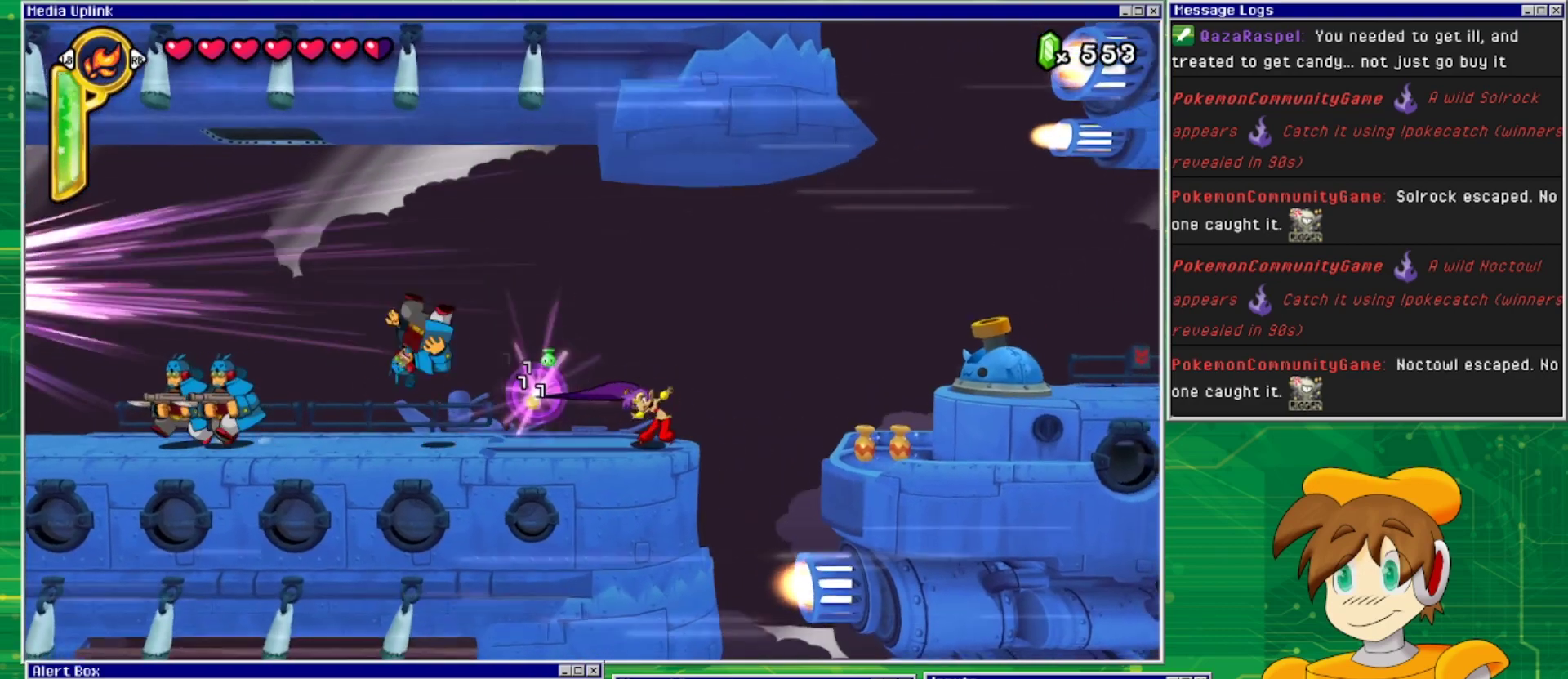
{"buttons": ["CROSS", "DPAD_RIGHT"], "events": [[33, "SQUARE", "up"], [167, "DPAD_RIGHT", "down"], [333, "CROSS", "down"]]}
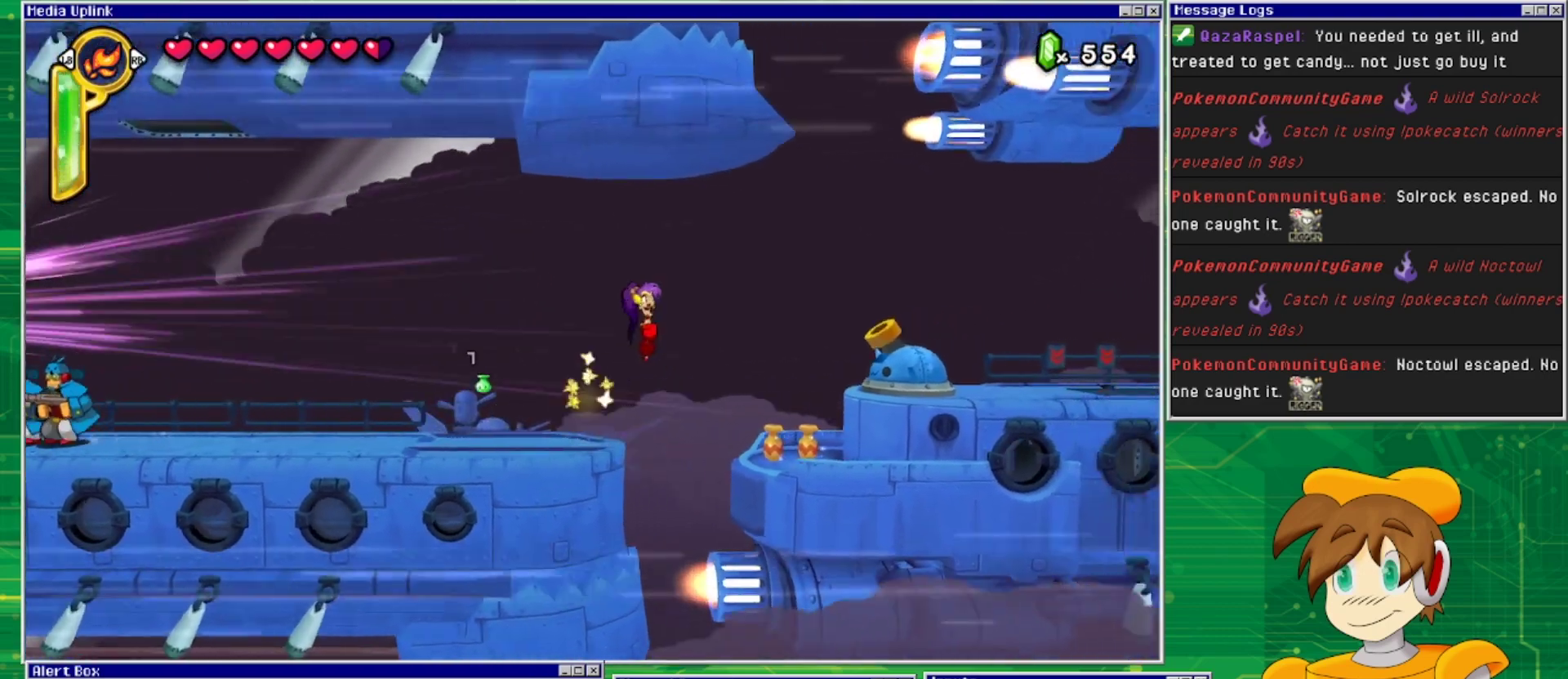
{"buttons": ["SQUARE", "DPAD_RIGHT"], "events": [[133, "CROSS", "up"], [333, "SQUARE", "down"], [433, "SQUARE", "up"], [500, "SQUARE", "down"]]}
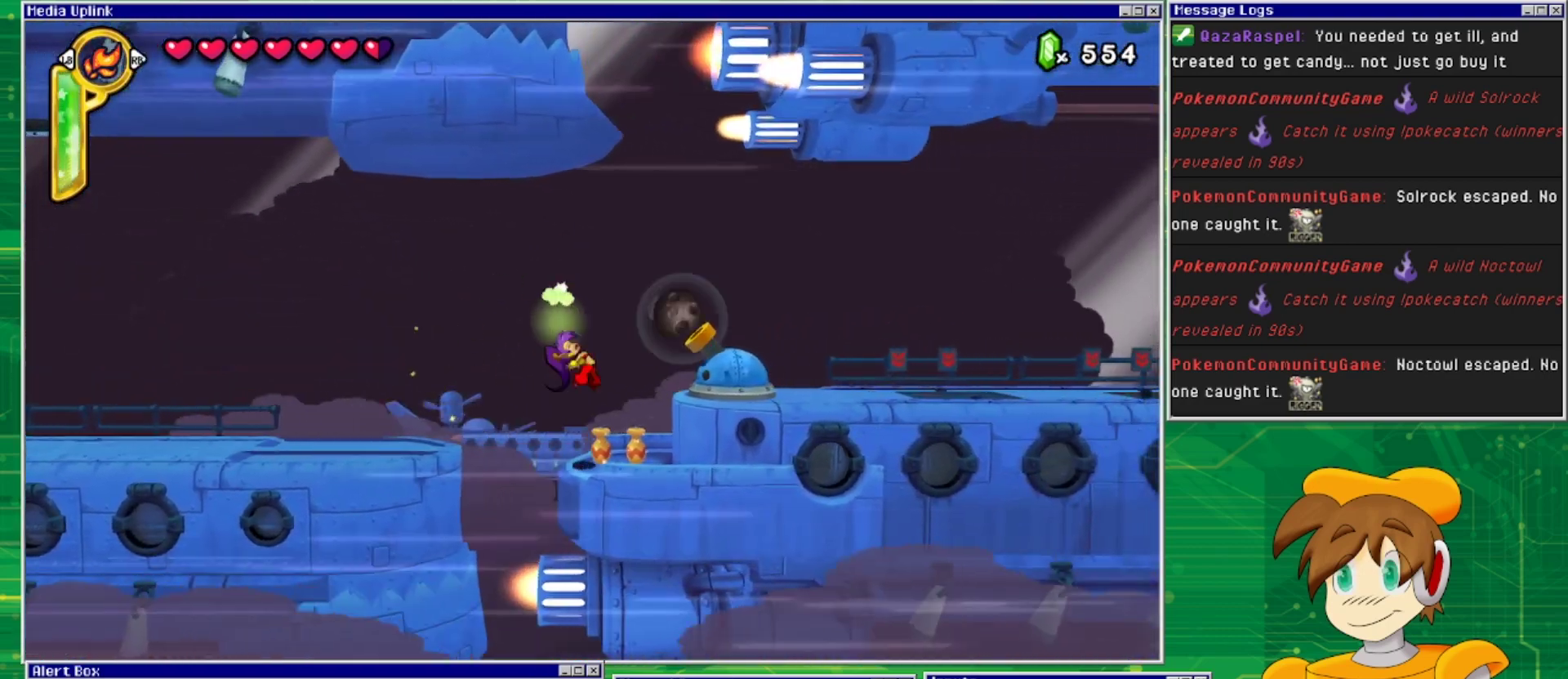
{"buttons": [], "events": [[100, "SQUARE", "up"], [167, "SQUARE", "down"], [233, "SQUARE", "up"], [267, "DPAD_RIGHT", "up"]]}
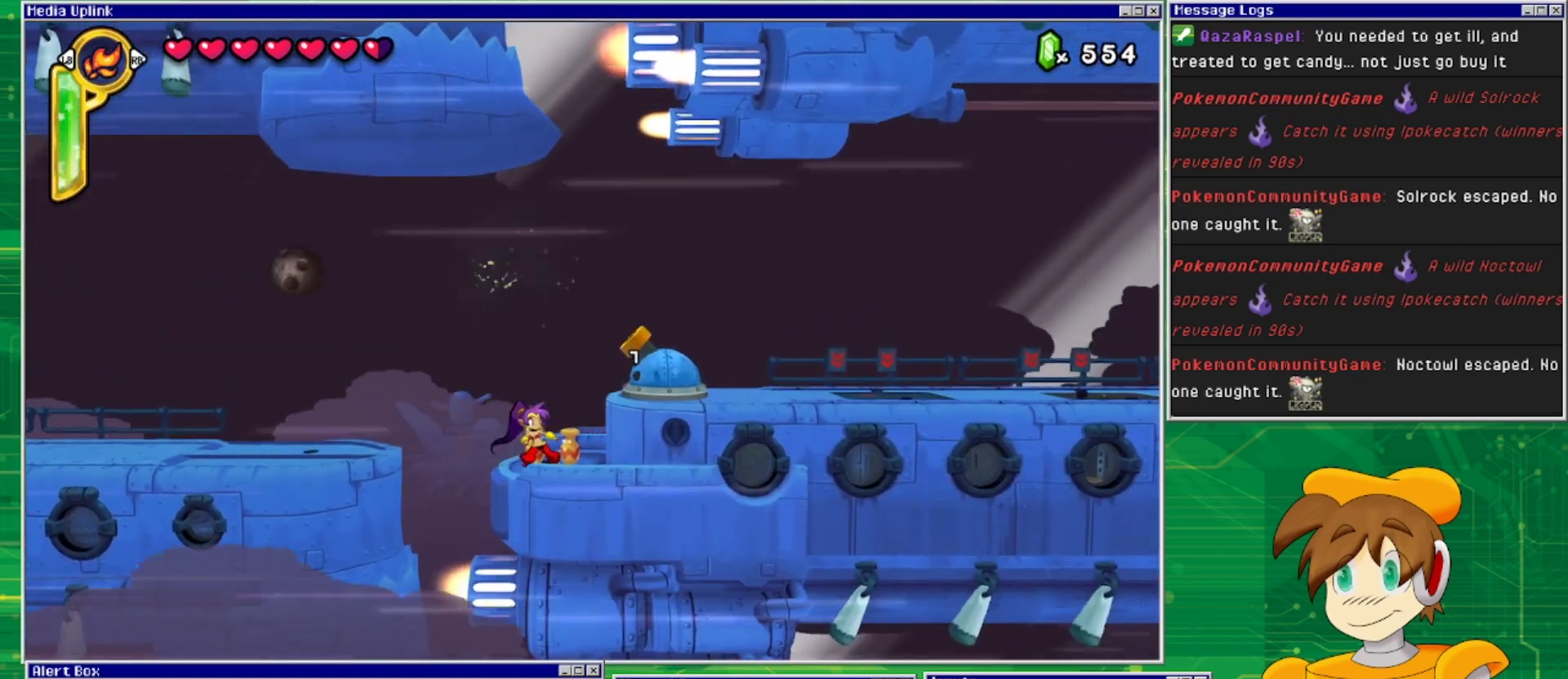
{"buttons": ["SQUARE"], "events": [[33, "CROSS", "down"], [67, "SQUARE", "down"], [133, "CROSS", "up"], [133, "SQUARE", "up"], [200, "SQUARE", "down"], [267, "SQUARE", "up"], [367, "SQUARE", "down"], [433, "SQUARE", "up"], [467, "SQUARE", "down"]]}
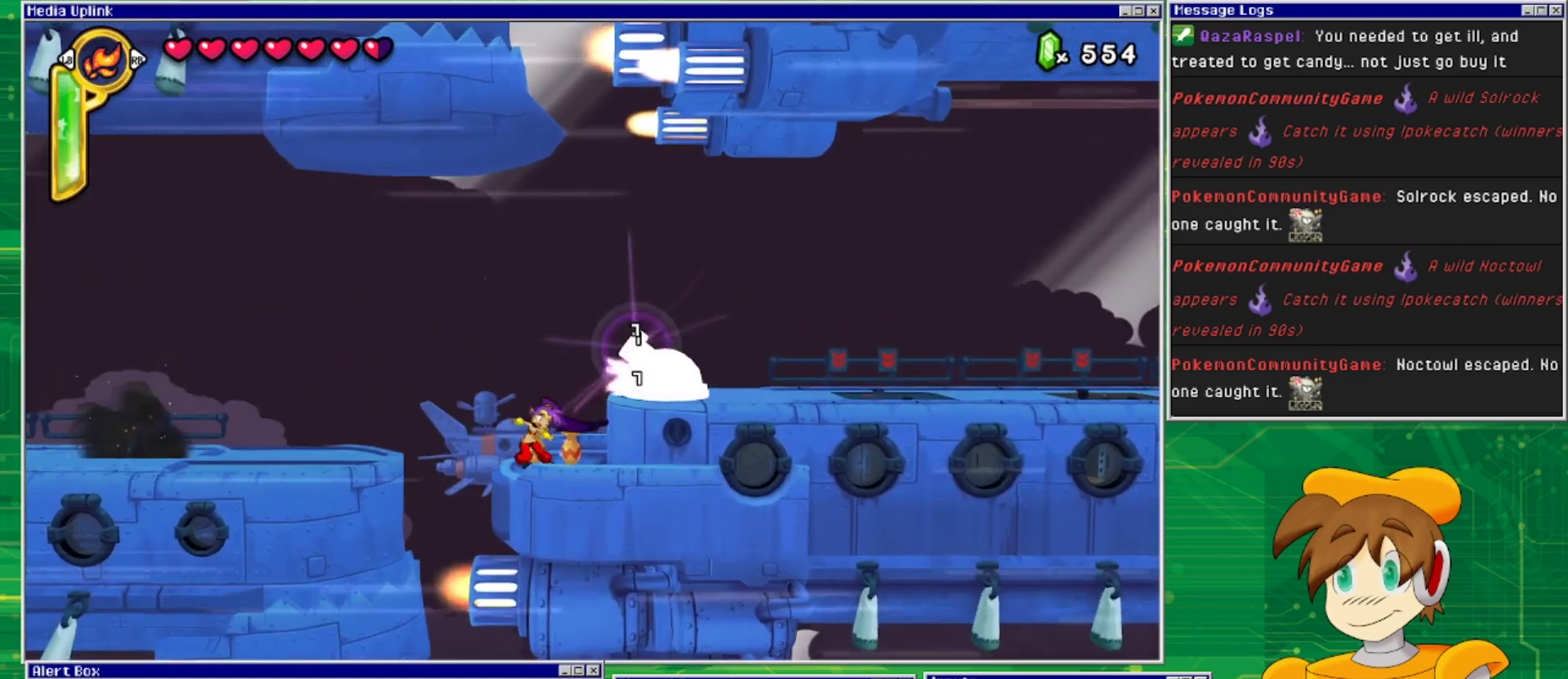
{"buttons": [], "events": [[67, "SQUARE", "up"], [200, "CROSS", "down"], [267, "SQUARE", "down"], [300, "CROSS", "up"], [333, "SQUARE", "up"], [400, "SQUARE", "down"], [467, "SQUARE", "up"]]}
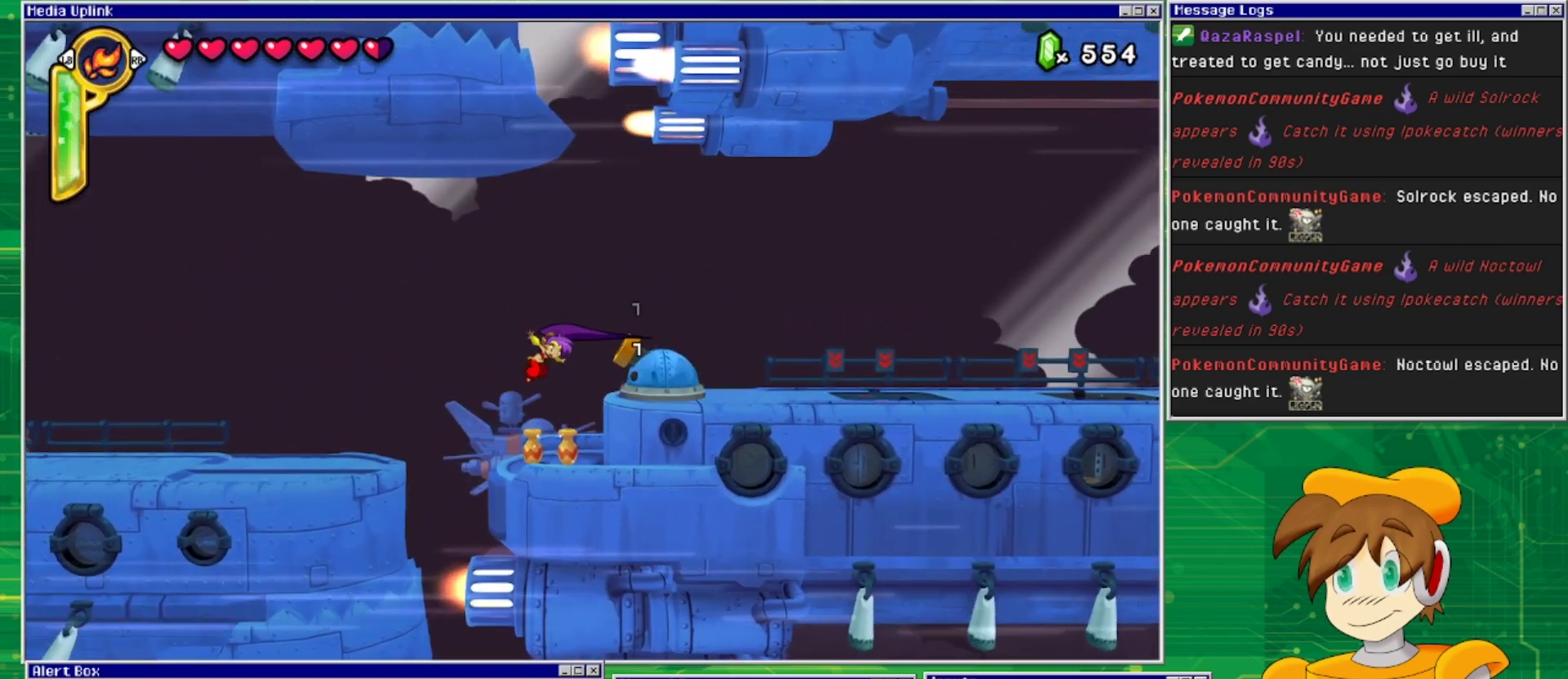
{"buttons": ["CROSS"], "events": [[33, "SQUARE", "down"], [100, "SQUARE", "up"], [167, "SQUARE", "down"], [233, "SQUARE", "up"], [500, "CROSS", "down"]]}